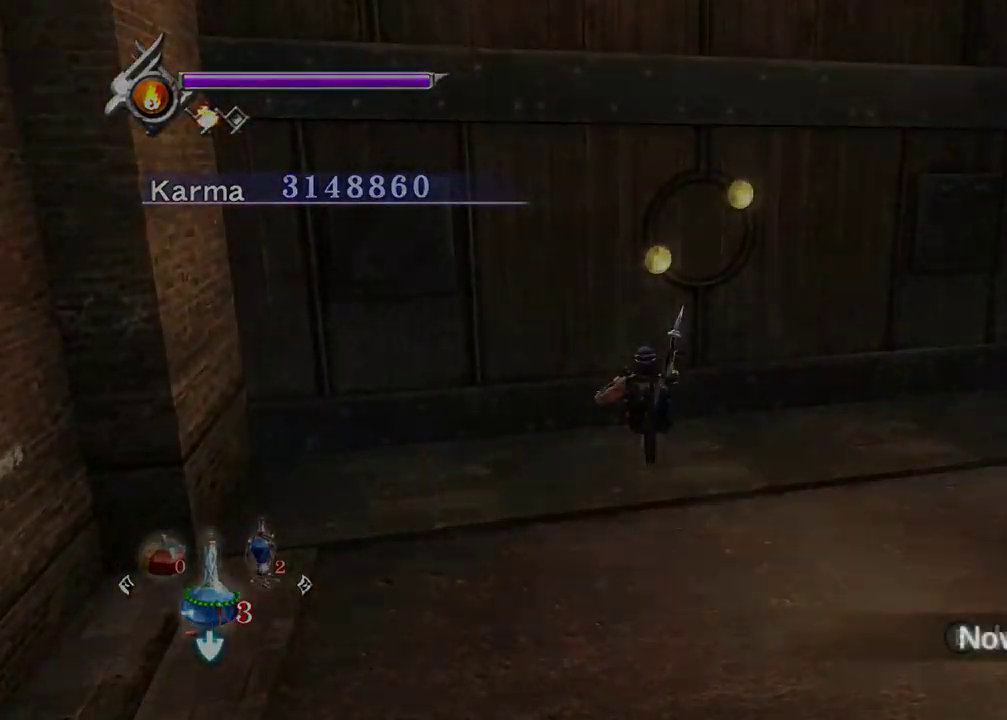
Gameplay with a controller (Xbox layout); each line is a JSON object with the inputs held at the frame after it (dt_ms = milliseconds from this image to that frame). "events" lists button and stick changes between this image and that frame as [ms after this image, input, new state], when the widget could be followed in between. Not read: L3 R3.
{"dt_ms": 800, "buttons": [], "left_stick": "center", "right_stick": "center", "events": [[83, "L2", "up"], [117, "left_stick", "down"], [400, "left_stick", "center"]]}
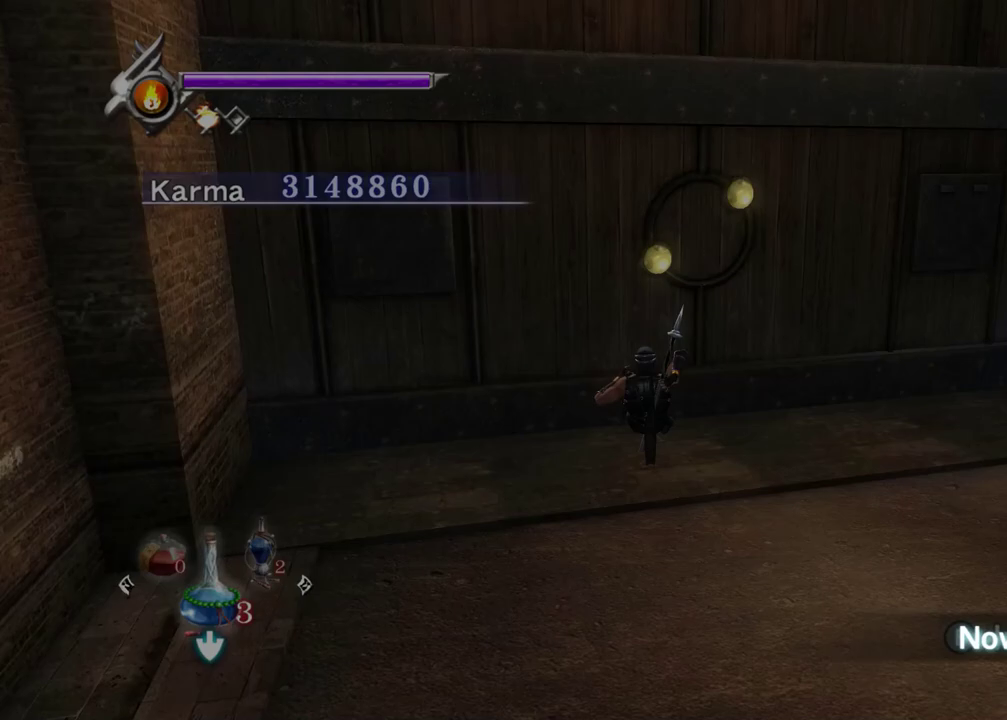
{"dt_ms": 400, "buttons": [], "left_stick": "center", "right_stick": "center", "events": []}
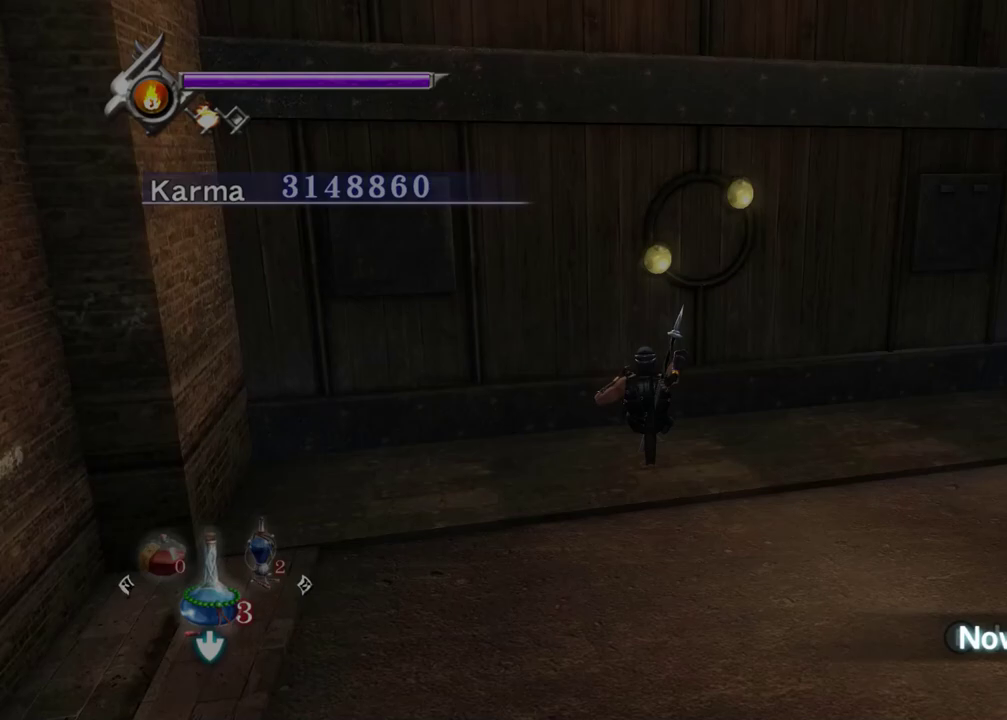
{"dt_ms": 400, "buttons": [], "left_stick": "center", "right_stick": "center", "events": []}
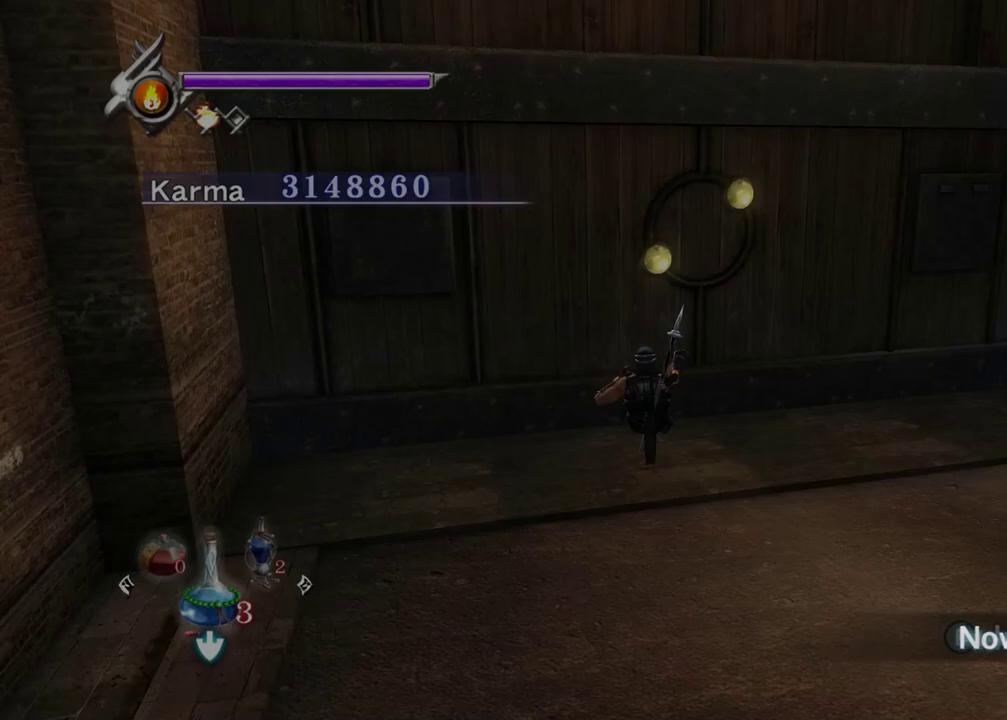
{"dt_ms": 700, "buttons": [], "left_stick": "center", "right_stick": "center", "events": []}
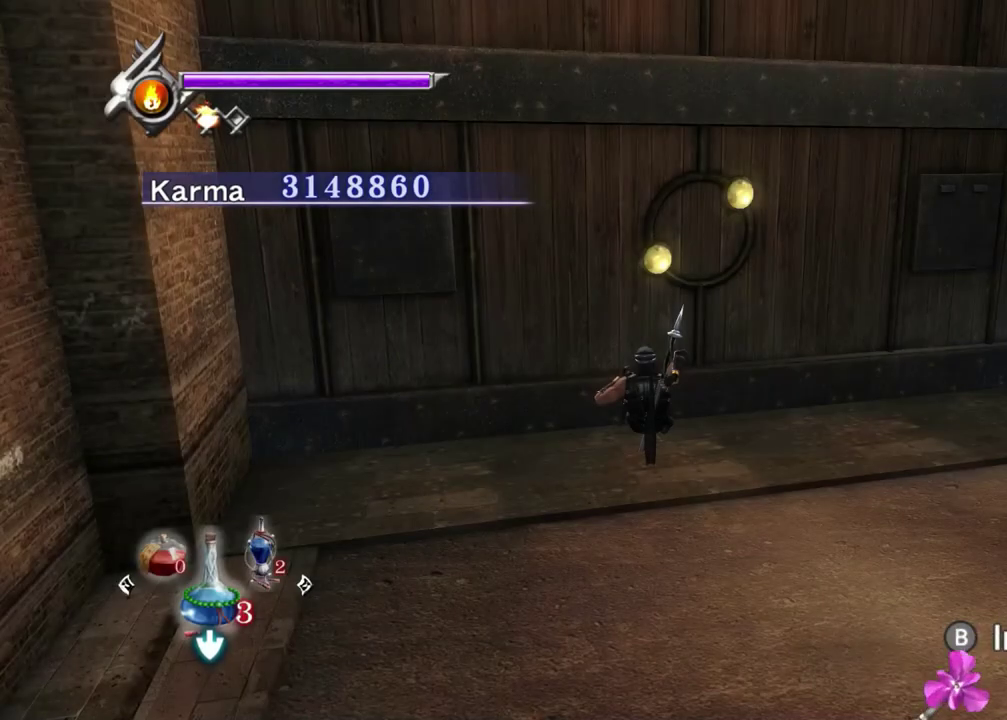
{"dt_ms": 400, "buttons": [], "left_stick": "center", "right_stick": "center", "events": []}
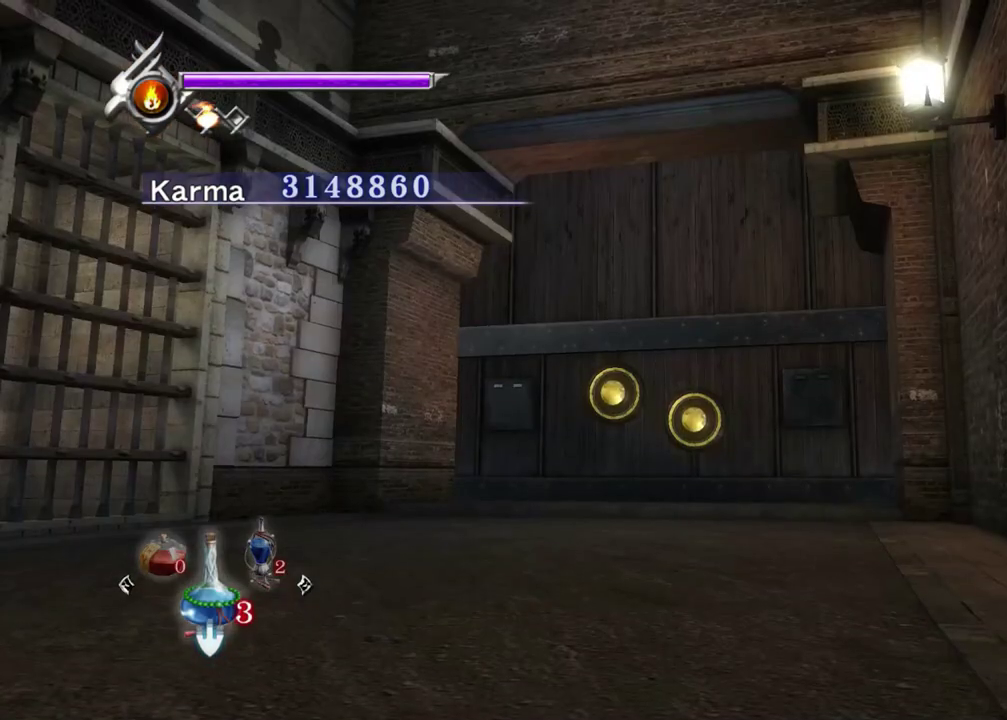
{"dt_ms": 500, "buttons": [], "left_stick": "down-left", "right_stick": "center", "events": [[367, "left_stick", "down"], [483, "left_stick", "down-left"]]}
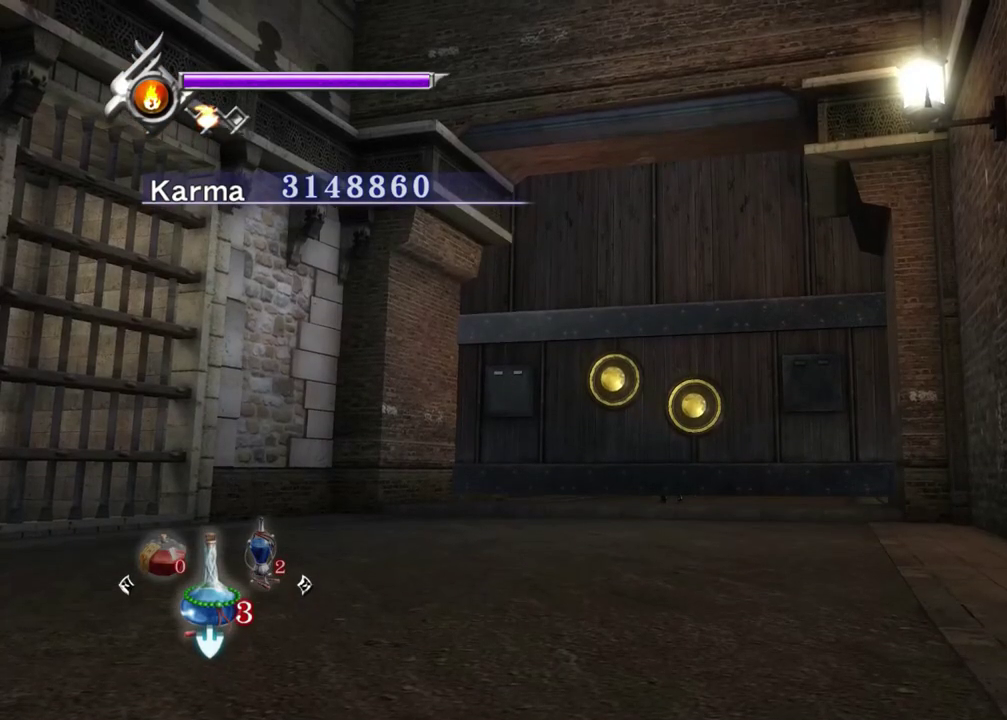
{"dt_ms": 500, "buttons": ["L2", "R1"], "left_stick": "down-left", "right_stick": "center", "events": [[217, "B", "down"], [300, "B", "up"], [333, "L2", "down"], [433, "R1", "down"]]}
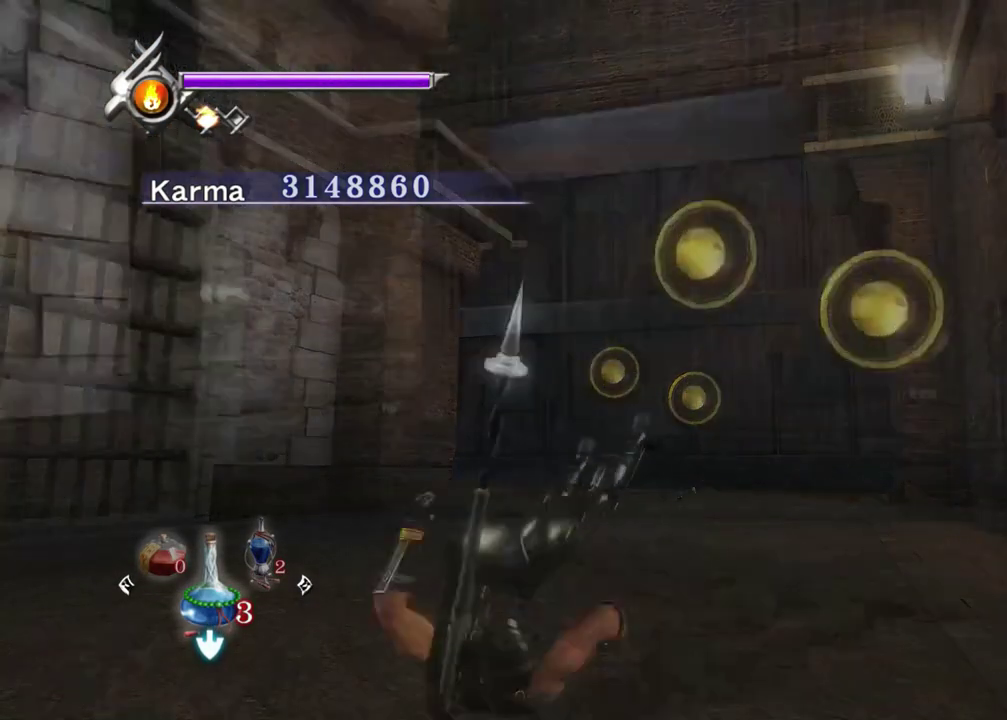
{"dt_ms": 600, "buttons": ["L2"], "left_stick": "up-right", "right_stick": "center", "events": [[17, "L2", "up"], [50, "A", "down"], [67, "left_stick", "center"], [150, "left_stick", "up"], [183, "R1", "up"], [200, "A", "up"], [400, "left_stick", "up-right"], [583, "L2", "down"]]}
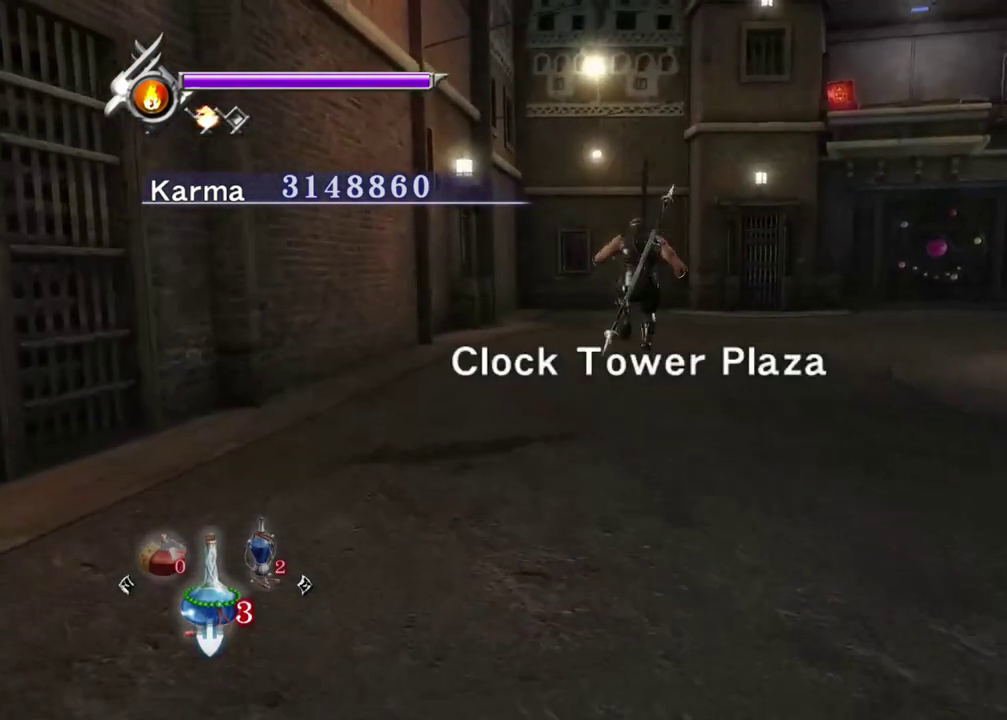
{"dt_ms": 400, "buttons": [], "left_stick": "up", "right_stick": "center", "events": [[133, "R1", "down"], [150, "A", "down"], [183, "L2", "up"], [250, "A", "up"], [283, "R1", "up"], [367, "left_stick", "up"]]}
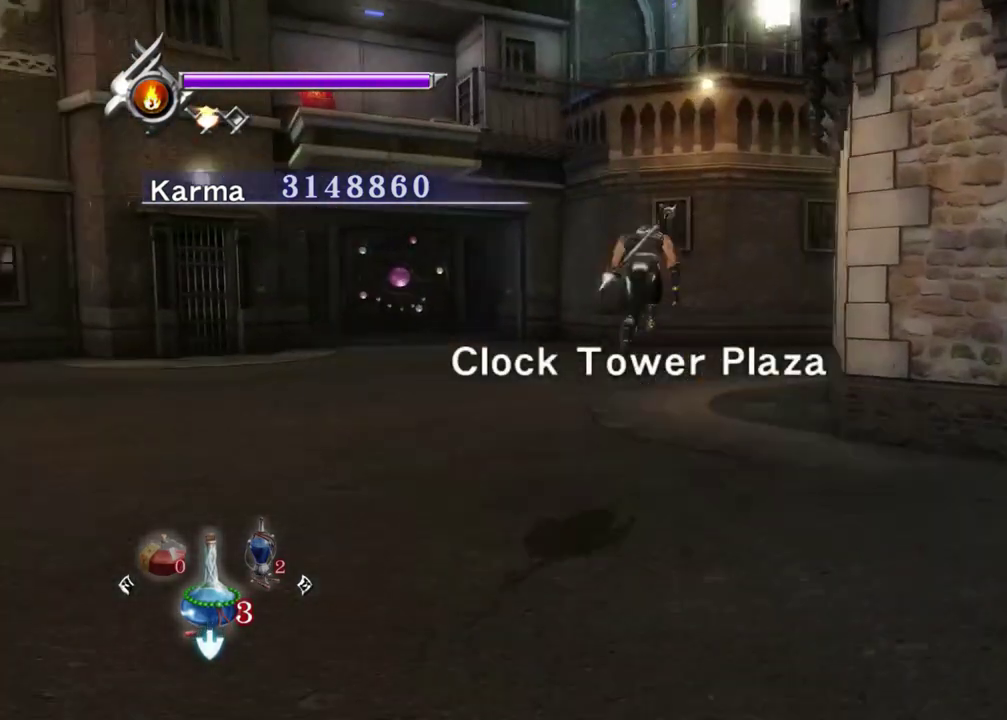
{"dt_ms": 500, "buttons": ["L2"], "left_stick": "up", "right_stick": "center", "events": [[33, "right_stick", "left"], [400, "L2", "down"], [467, "right_stick", "center"]]}
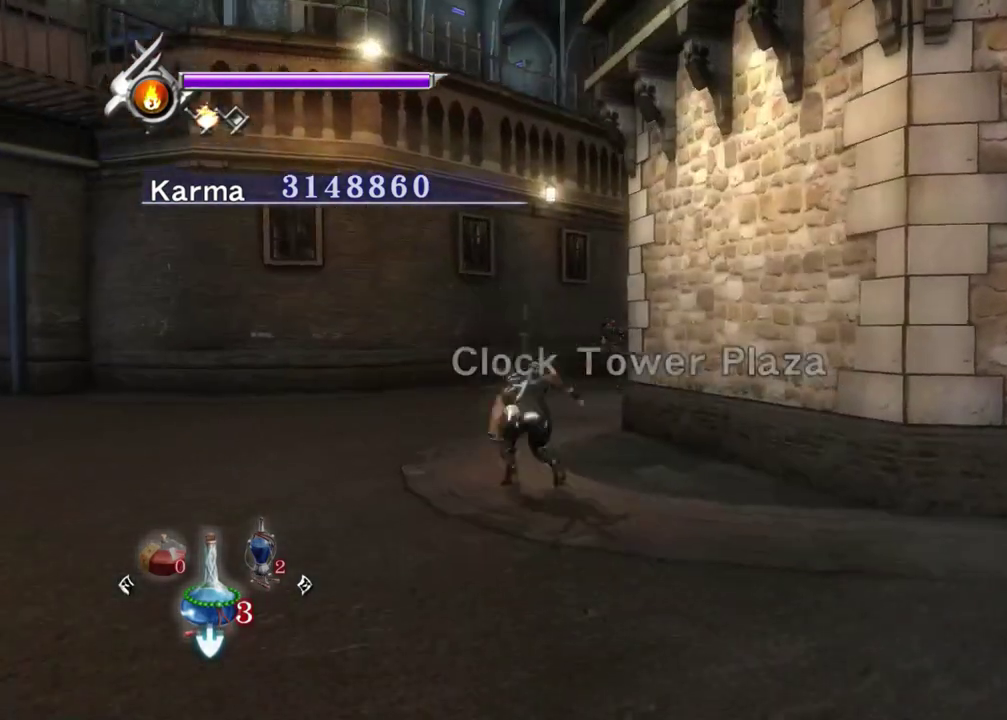
{"dt_ms": 400, "buttons": [], "left_stick": "up", "right_stick": "center", "events": [[50, "A", "down"], [67, "L2", "up"], [133, "A", "up"], [233, "A", "down"], [317, "A", "up"]]}
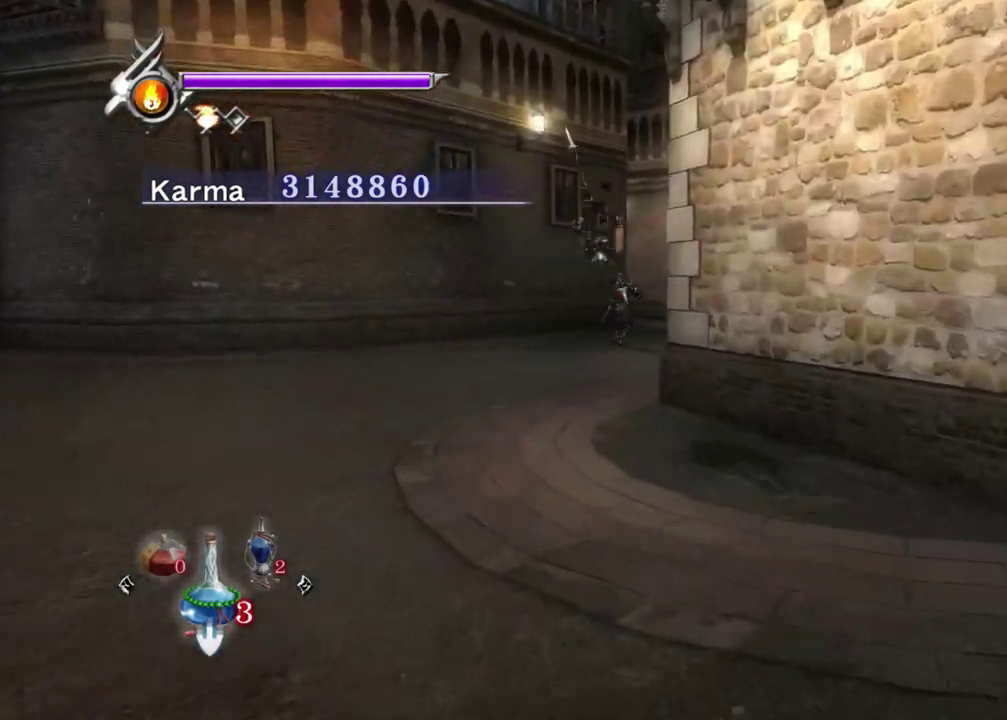
{"dt_ms": 600, "buttons": ["A", "L2"], "left_stick": "up", "right_stick": "center", "events": [[67, "right_stick", "left"], [350, "L2", "down"], [450, "right_stick", "center"], [517, "A", "down"]]}
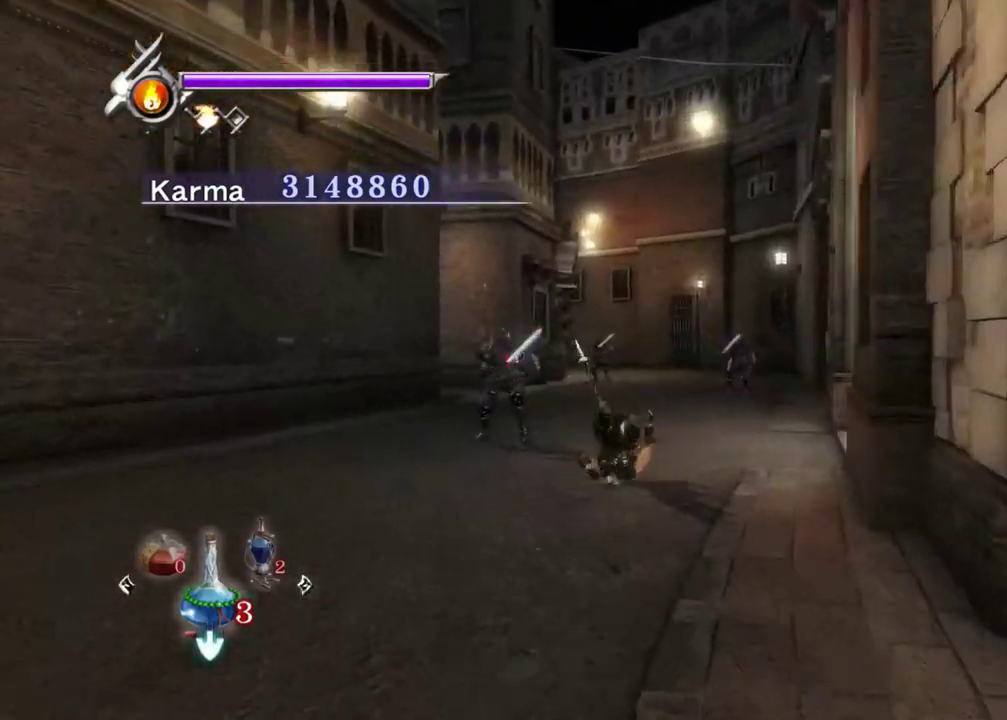
{"dt_ms": 600, "buttons": ["L2"], "left_stick": "up", "right_stick": "up-left", "events": [[33, "A", "up"], [83, "L2", "up"], [183, "right_stick", "up"], [567, "right_stick", "up-left"], [600, "L2", "down"]]}
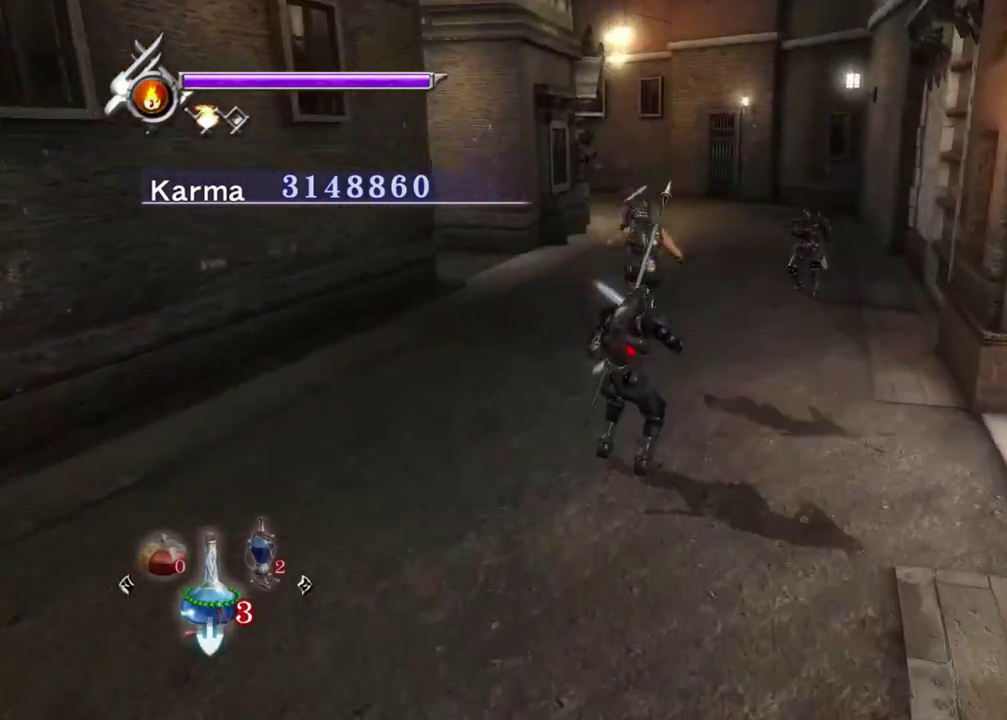
{"dt_ms": 400, "buttons": ["L2"], "left_stick": "up", "right_stick": "center", "events": [[83, "right_stick", "center"], [150, "A", "down"], [250, "A", "up"]]}
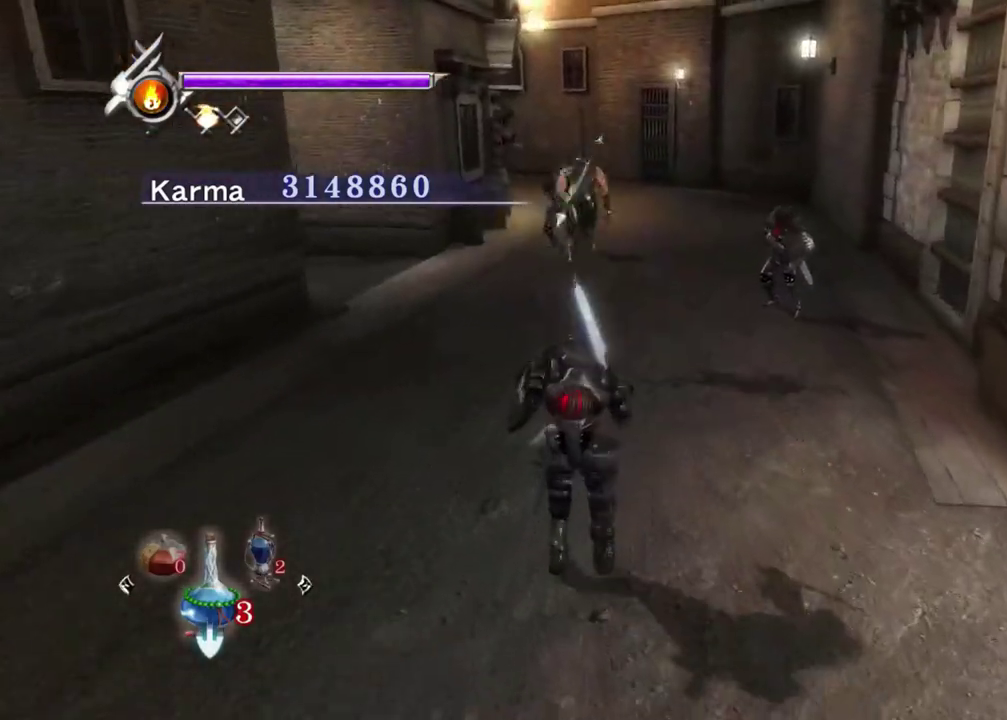
{"dt_ms": 400, "buttons": [], "left_stick": "up", "right_stick": "center", "events": [[50, "right_stick", "up"], [133, "L2", "up"], [183, "left_stick", "center"], [350, "left_stick", "up"], [350, "right_stick", "center"]]}
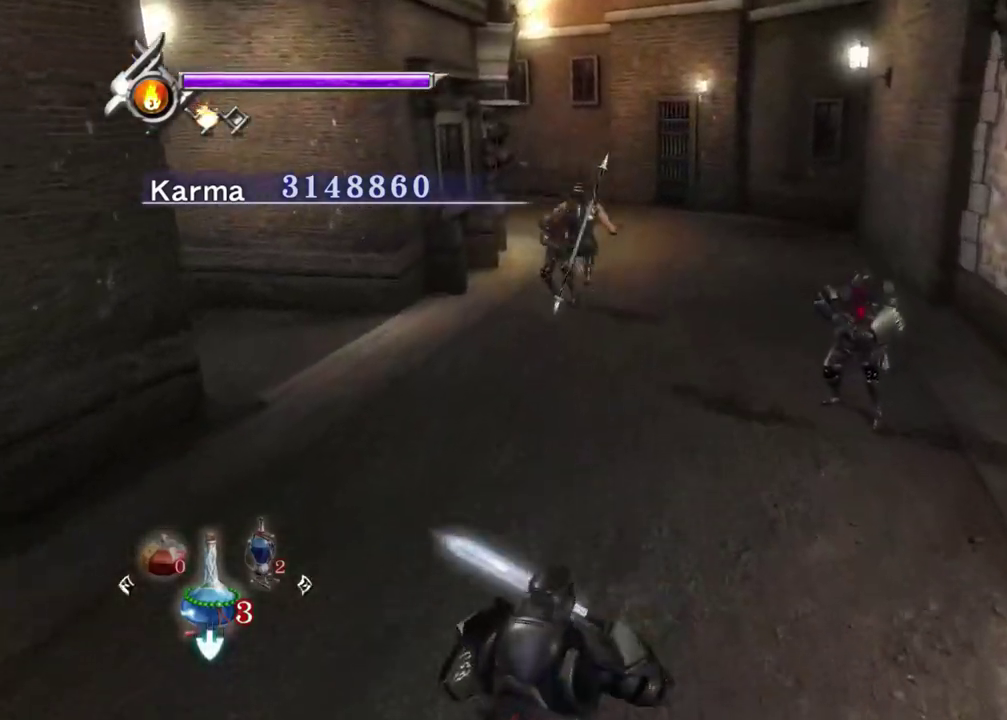
{"dt_ms": 800, "buttons": ["A", "L2"], "left_stick": "up", "right_stick": "center", "events": [[50, "A", "down"], [150, "A", "up"], [283, "right_stick", "right"], [350, "left_stick", "center"], [367, "right_stick", "up-right"], [500, "left_stick", "up"], [633, "right_stick", "center"], [650, "L2", "down"], [800, "A", "down"]]}
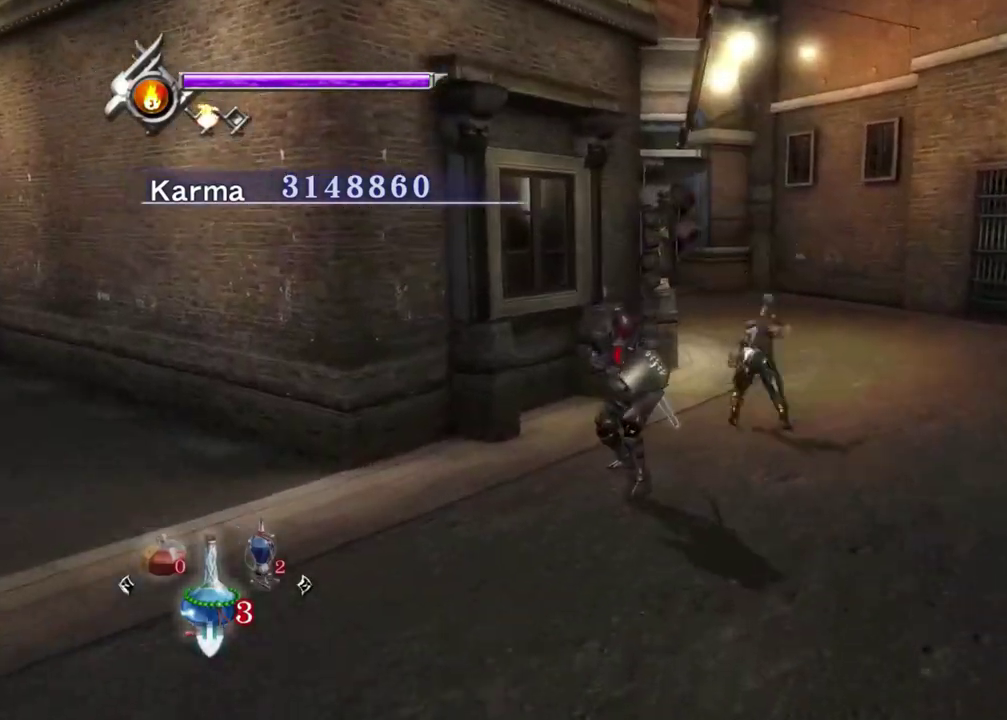
{"dt_ms": 300, "buttons": [], "left_stick": "up", "right_stick": "center", "events": [[67, "A", "up"], [83, "L2", "up"], [150, "A", "down"], [250, "A", "up"]]}
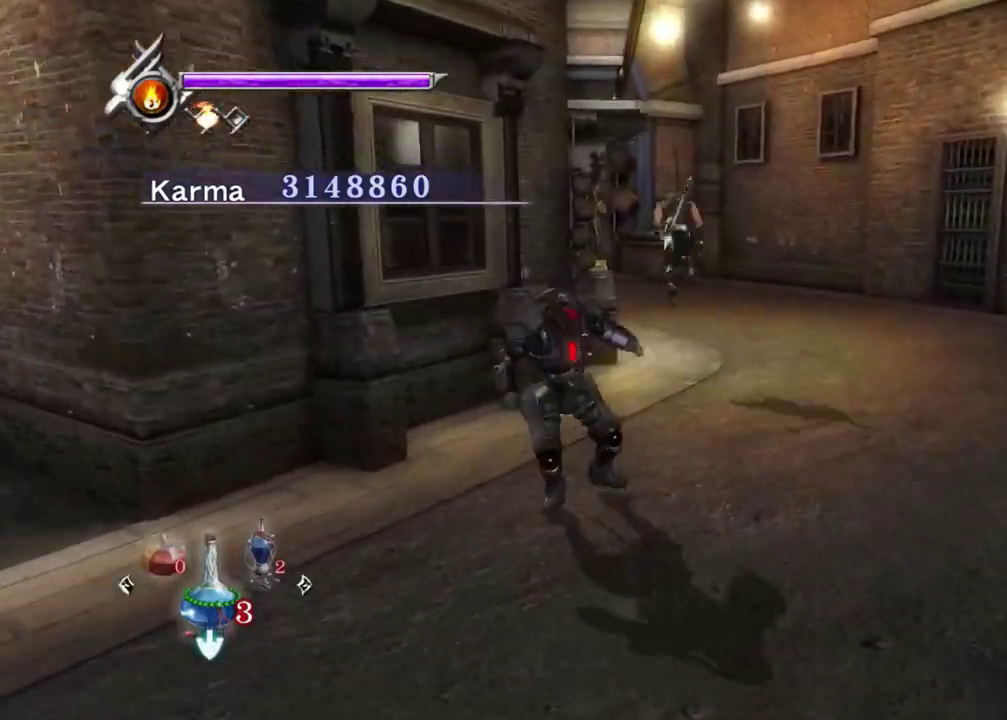
{"dt_ms": 500, "buttons": ["L2"], "left_stick": "up", "right_stick": "center", "events": [[100, "right_stick", "up-right"], [350, "right_stick", "center"], [383, "L2", "down"]]}
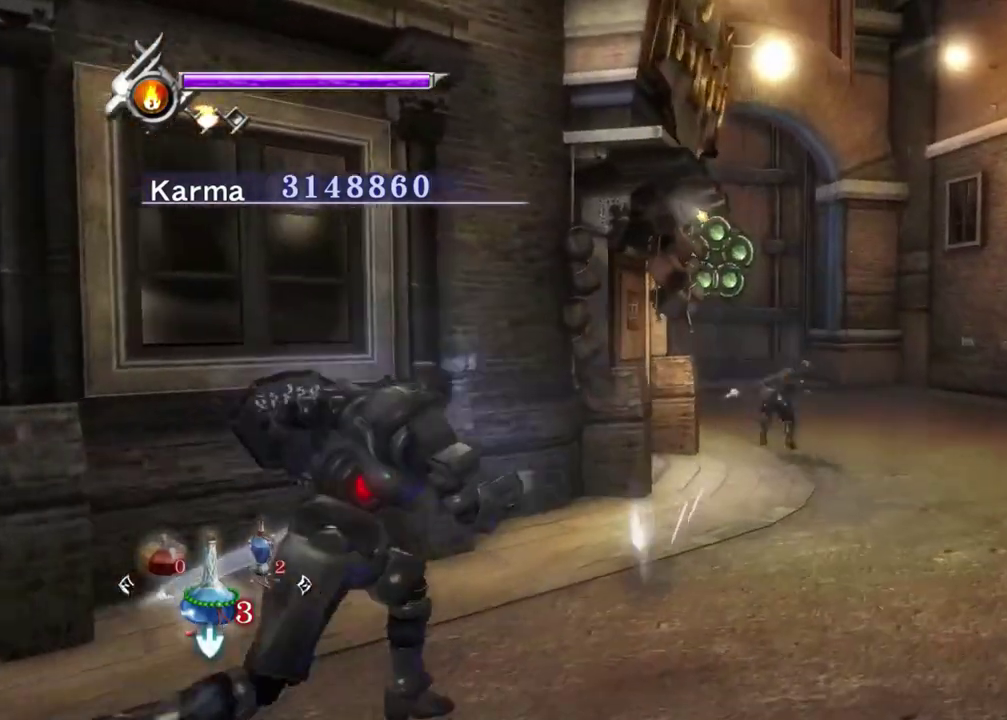
{"dt_ms": 300, "buttons": [], "left_stick": "up", "right_stick": "center", "events": [[17, "A", "down"], [50, "L2", "up"], [83, "A", "up"], [167, "A", "down"], [267, "A", "up"]]}
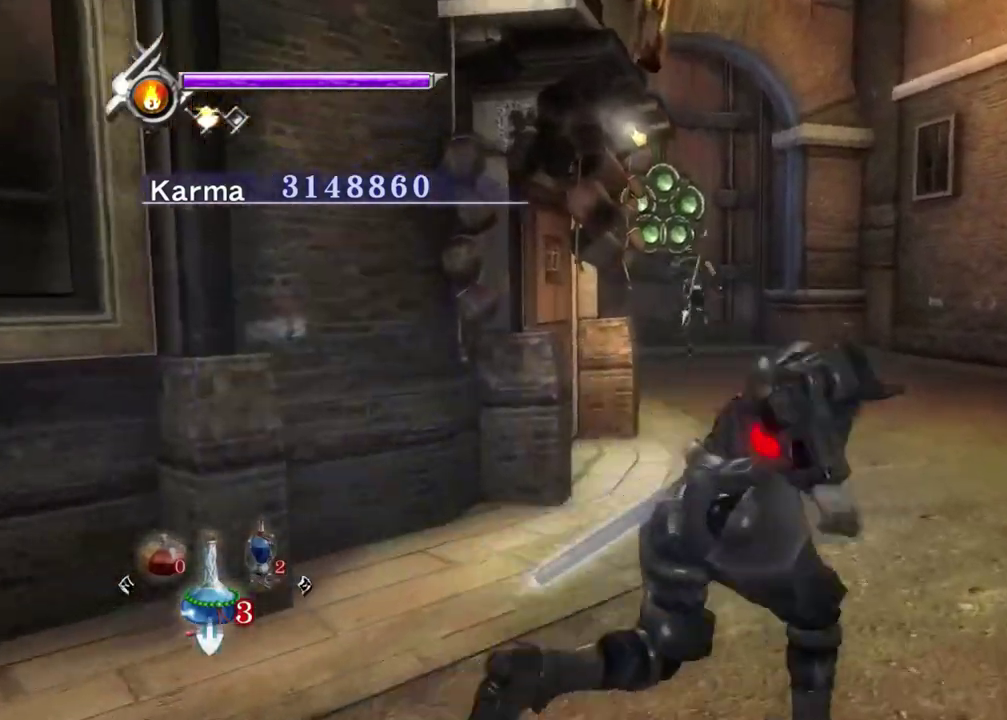
{"dt_ms": 800, "buttons": ["L2"], "left_stick": "up", "right_stick": "center", "events": [[183, "right_stick", "up-right"], [683, "L2", "down"], [750, "right_stick", "center"]]}
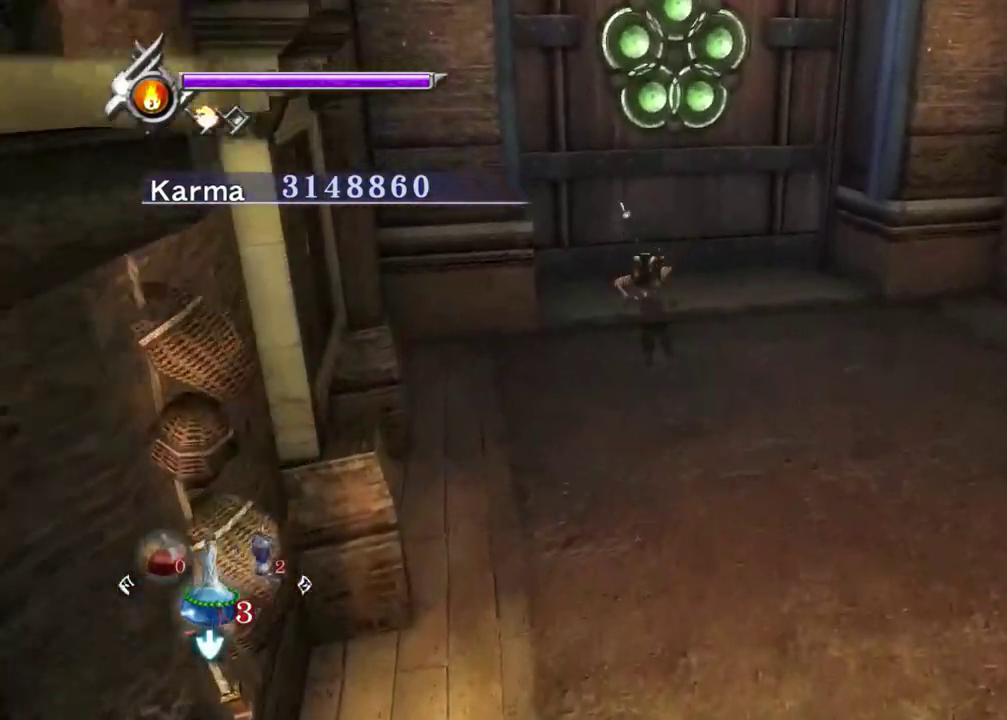
{"dt_ms": 400, "buttons": ["B", "L2"], "left_stick": "up", "right_stick": "center", "events": [[100, "B", "down"], [167, "B", "up"], [267, "B", "down"], [333, "B", "up"], [400, "B", "down"]]}
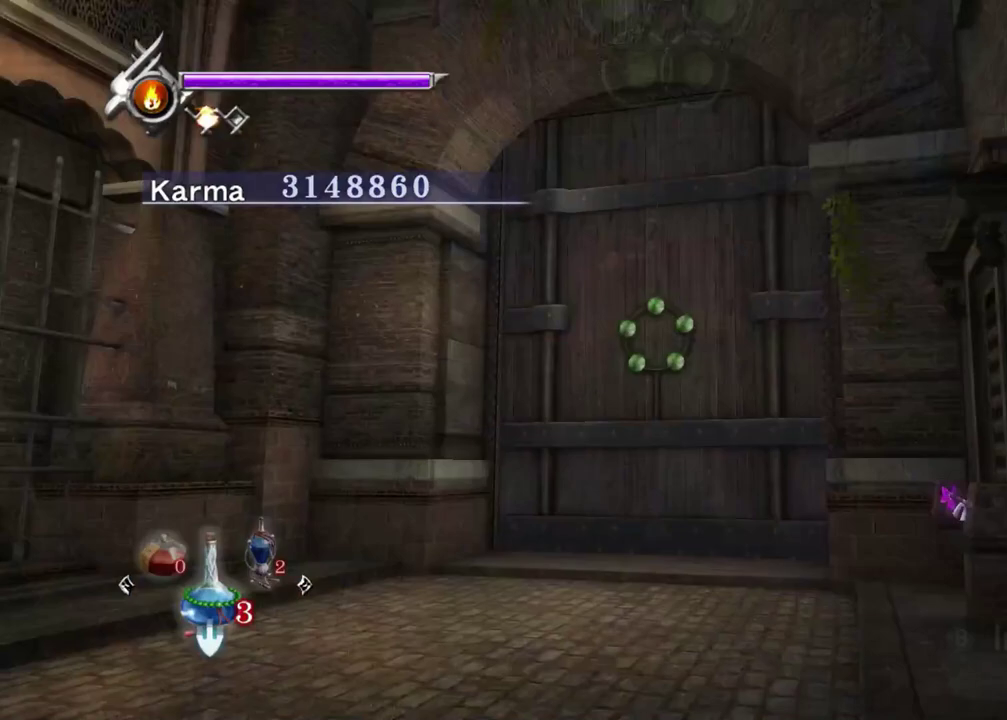
{"dt_ms": 500, "buttons": [], "left_stick": "down-left", "right_stick": "center", "events": [[133, "B", "up"], [217, "left_stick", "center"], [250, "L2", "up"], [300, "left_stick", "down"], [383, "left_stick", "down-left"]]}
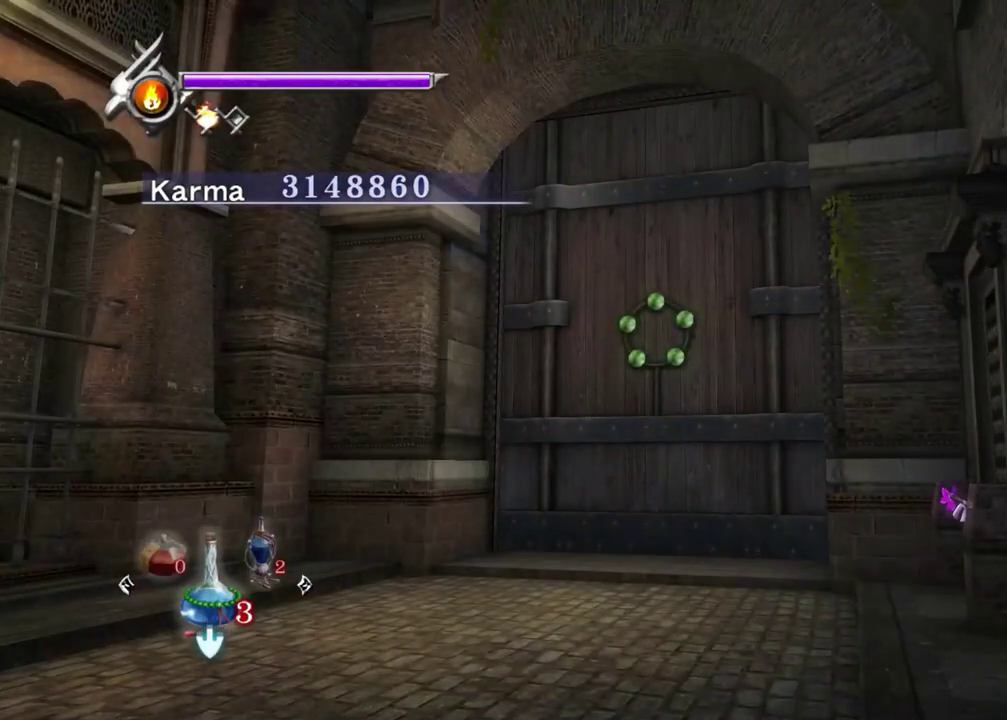
{"dt_ms": 400, "buttons": ["B"], "left_stick": "down-left", "right_stick": "center", "events": [[333, "B", "down"]]}
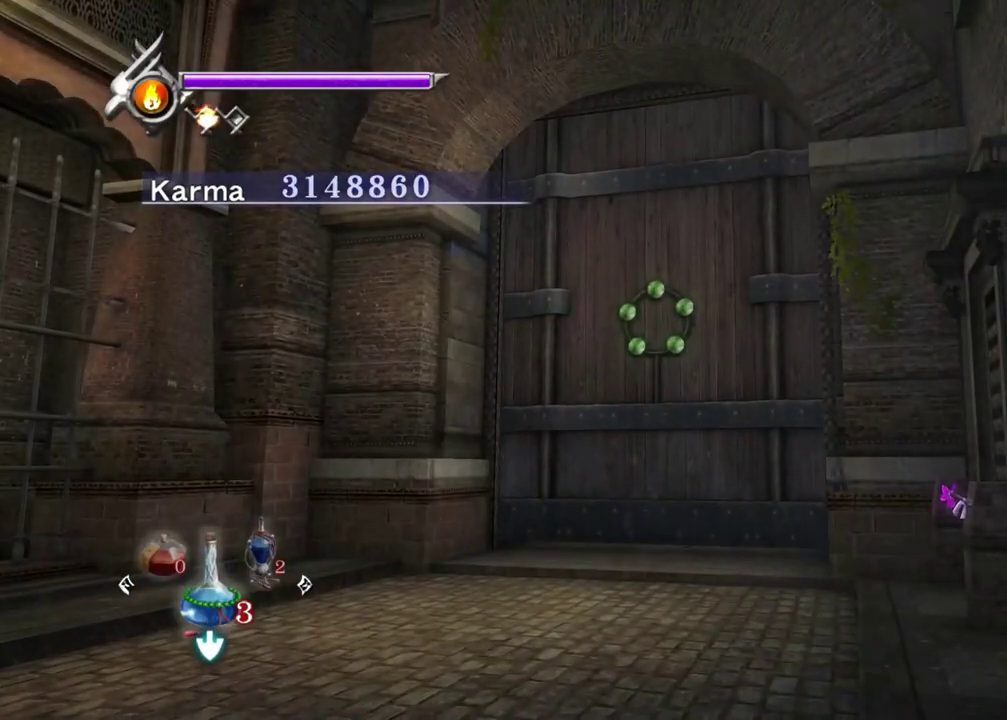
{"dt_ms": 800, "buttons": [], "left_stick": "up", "right_stick": "up", "events": [[33, "B", "up"], [33, "L2", "down"], [167, "R1", "down"], [250, "L2", "up"], [317, "left_stick", "center"], [333, "A", "down"], [417, "R1", "up"], [433, "left_stick", "up"], [467, "A", "up"], [683, "right_stick", "up"]]}
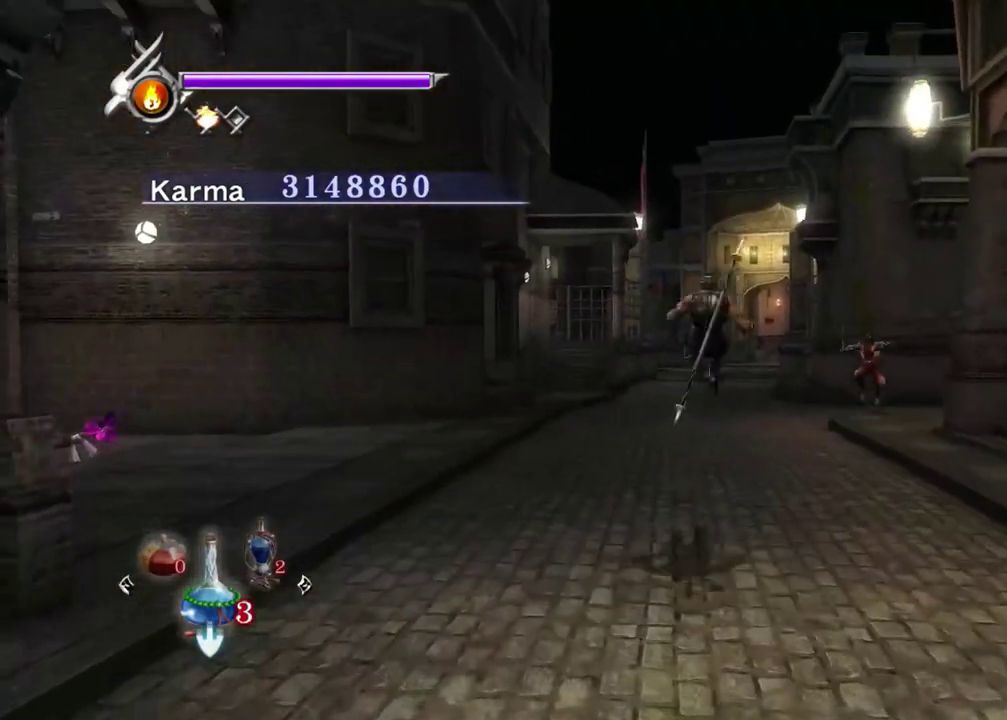
{"dt_ms": 300, "buttons": [], "left_stick": "center", "right_stick": "center", "events": [[67, "right_stick", "center"], [117, "START", "down"], [183, "left_stick", "center"], [300, "START", "up"]]}
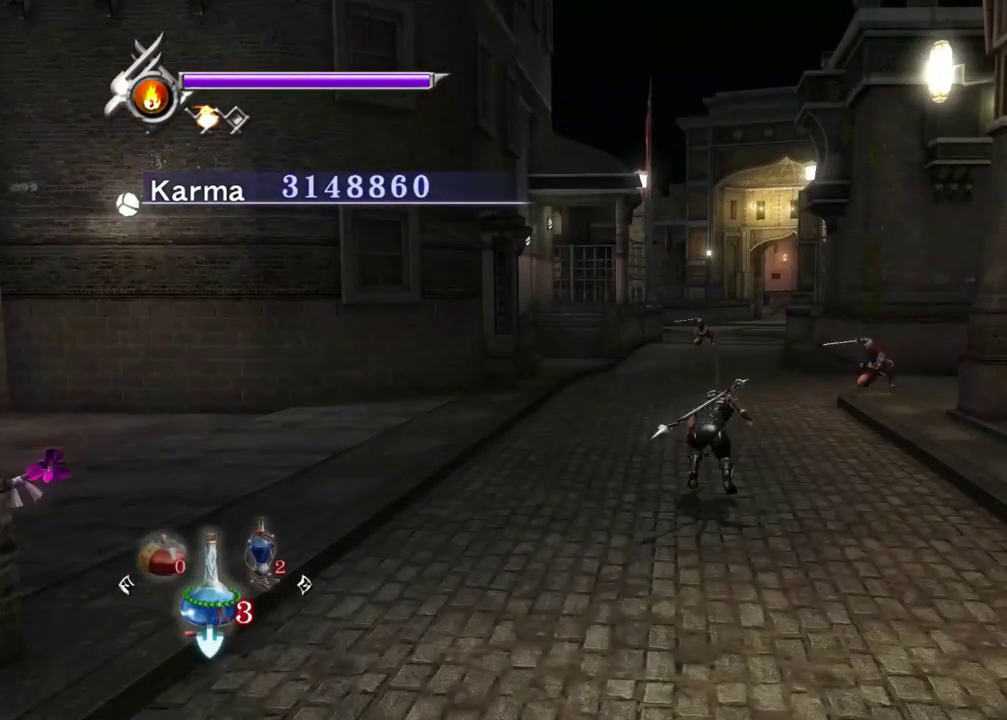
{"dt_ms": 700, "buttons": [], "left_stick": "center", "right_stick": "center", "events": []}
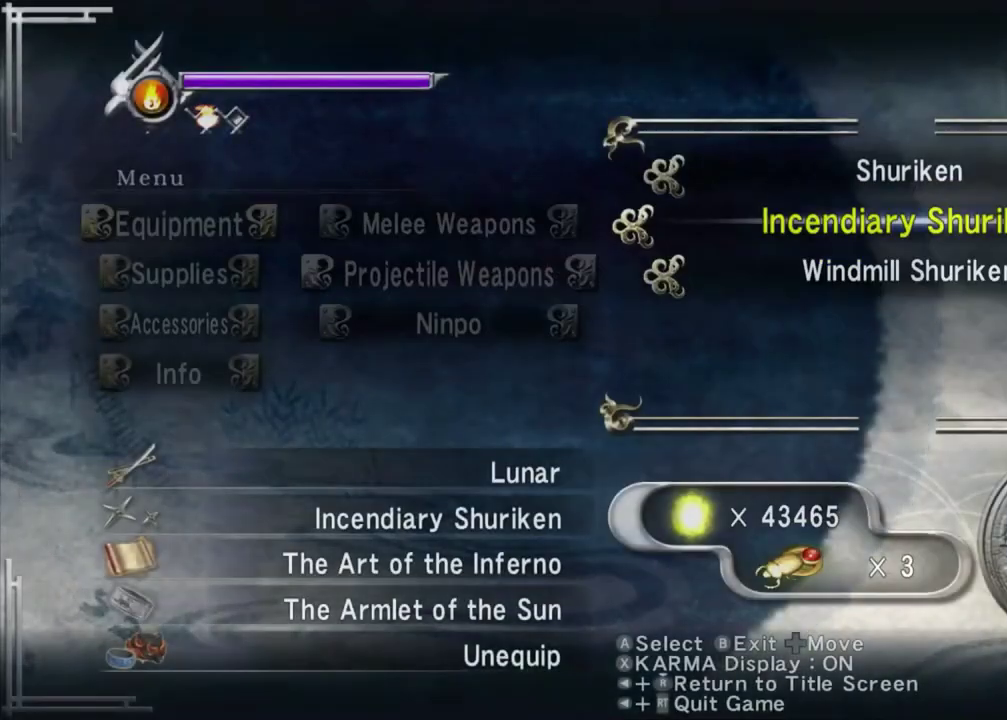
{"dt_ms": 300, "buttons": [], "left_stick": "center", "right_stick": "center", "events": [[167, "DPAD_LEFT", "down"], [267, "DPAD_LEFT", "up"]]}
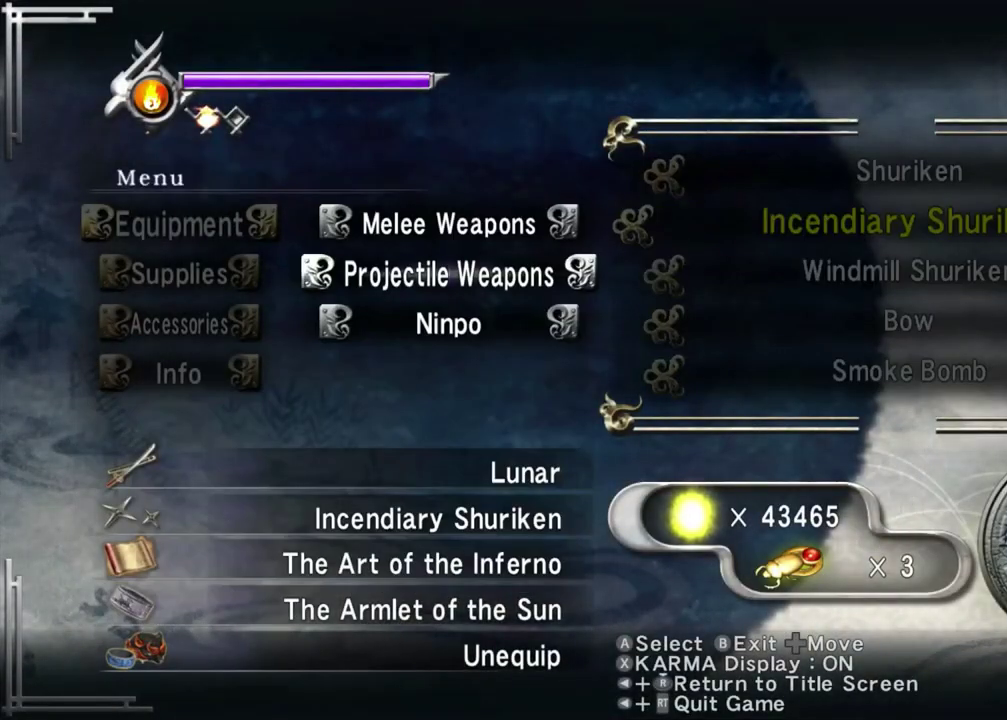
{"dt_ms": 500, "buttons": [], "left_stick": "center", "right_stick": "center", "events": [[100, "DPAD_UP", "down"], [200, "DPAD_UP", "up"], [317, "DPAD_RIGHT", "down"], [433, "DPAD_RIGHT", "up"]]}
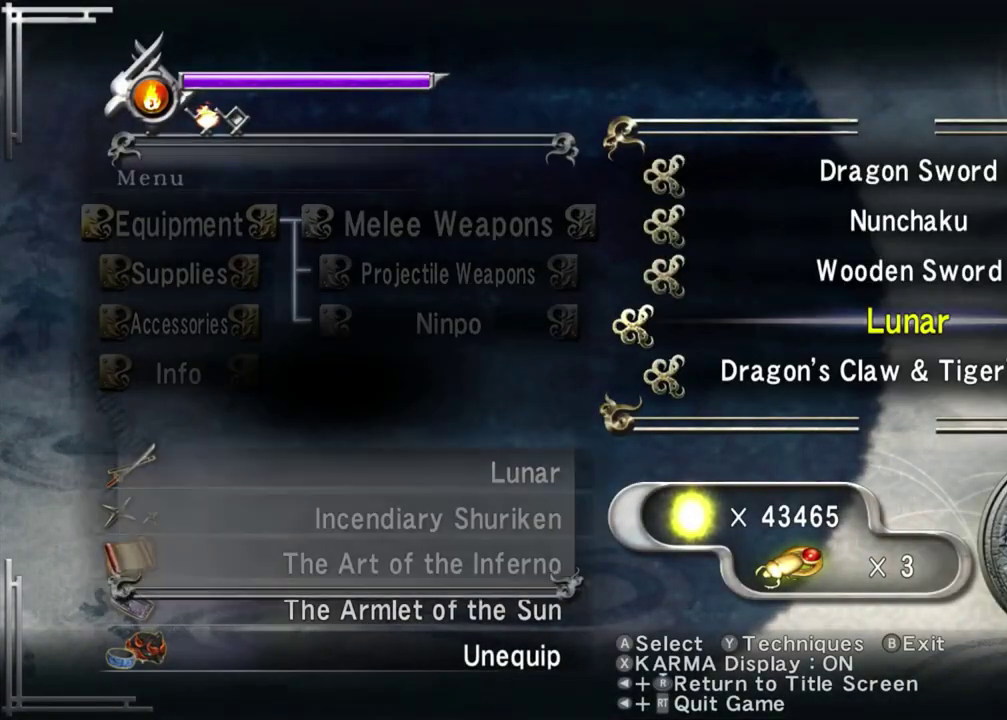
{"dt_ms": 300, "buttons": ["DPAD_DOWN"], "left_stick": "center", "right_stick": "center", "events": [[233, "DPAD_DOWN", "down"]]}
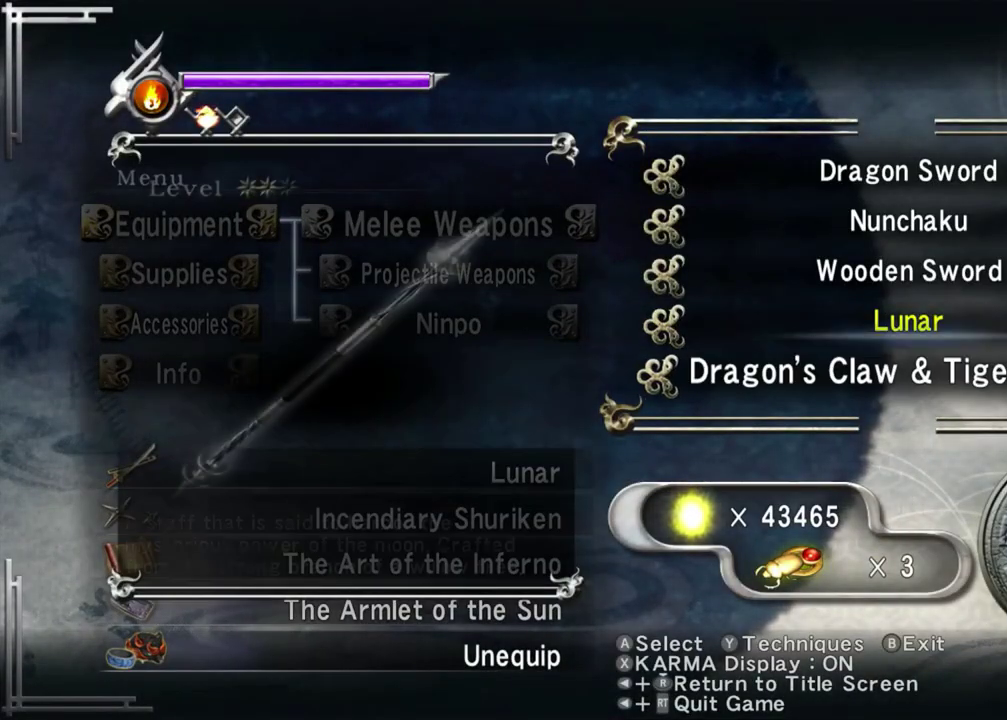
{"dt_ms": 700, "buttons": [], "left_stick": "center", "right_stick": "center", "events": [[67, "DPAD_DOWN", "up"], [117, "A", "down"], [250, "A", "up"]]}